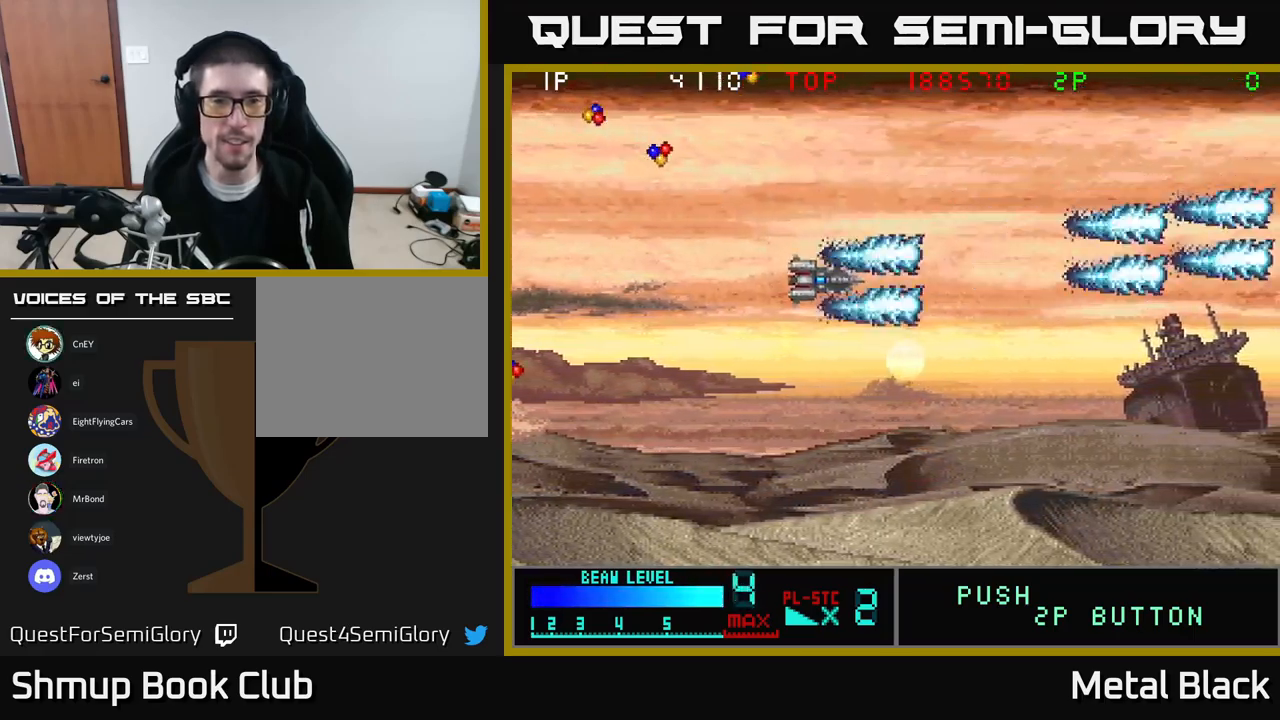
Gameplay with a controller (Xbox layout); each line is a JSON object with the inputs held at the frame after it. "events" lists button and stick changes between this image and that frame as [ms after this image, input, new state], when the widget could be followed in between. Not read: left_stick right_stick.
{"buttons": ["A", "DPAD_UP", "DPAD_LEFT"], "events": [[33, "A", "down"], [83, "DPAD_DOWN", "up"], [217, "A", "up"], [283, "A", "down"], [283, "DPAD_UP", "down"], [467, "A", "up"], [500, "A", "down"]]}
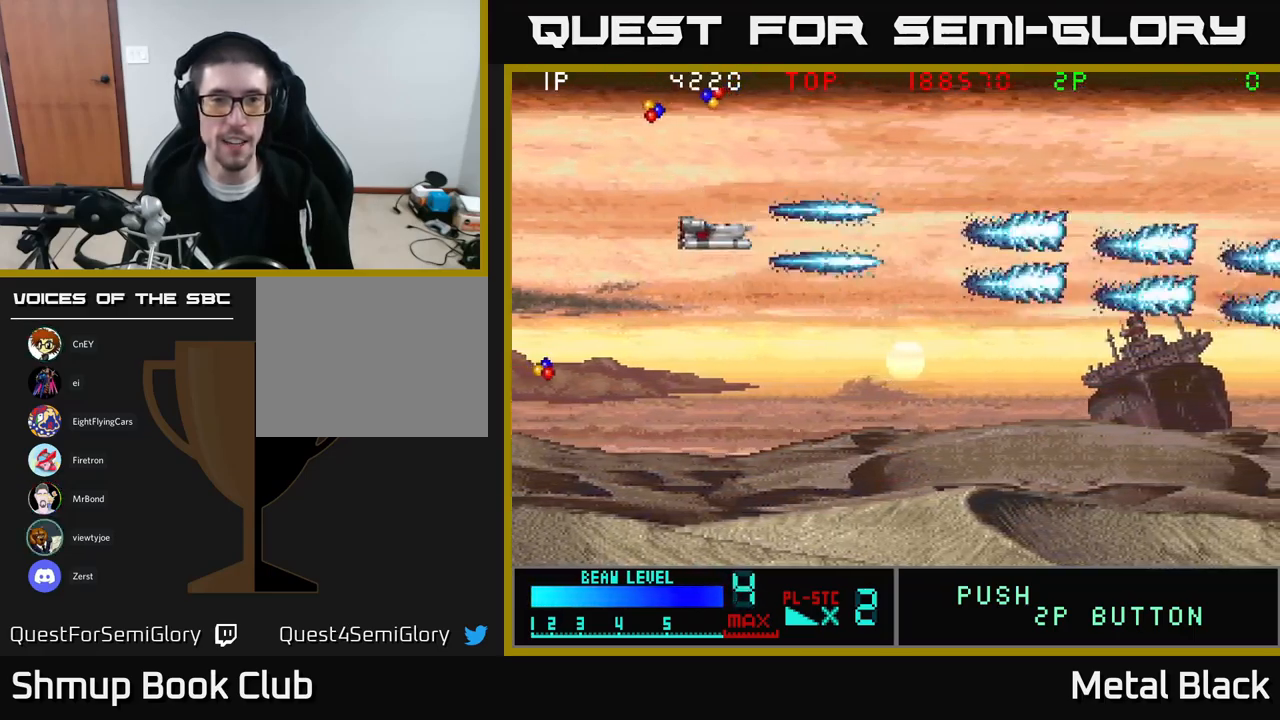
{"buttons": ["A", "DPAD_DOWN"], "events": [[100, "DPAD_LEFT", "up"], [200, "A", "up"], [250, "A", "down"], [400, "A", "up"], [450, "DPAD_UP", "up"], [467, "A", "down"], [467, "DPAD_DOWN", "down"]]}
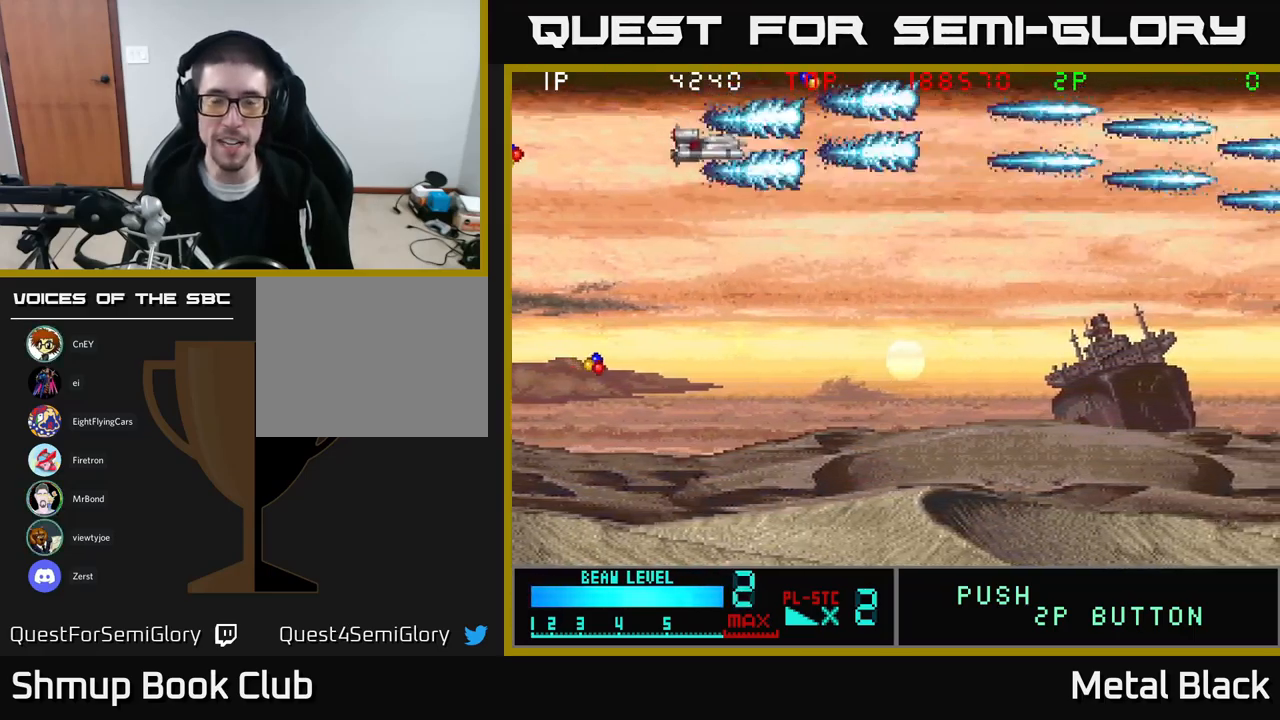
{"buttons": ["A", "DPAD_DOWN"], "events": [[150, "A", "up"], [200, "A", "down"], [367, "A", "up"], [433, "A", "down"]]}
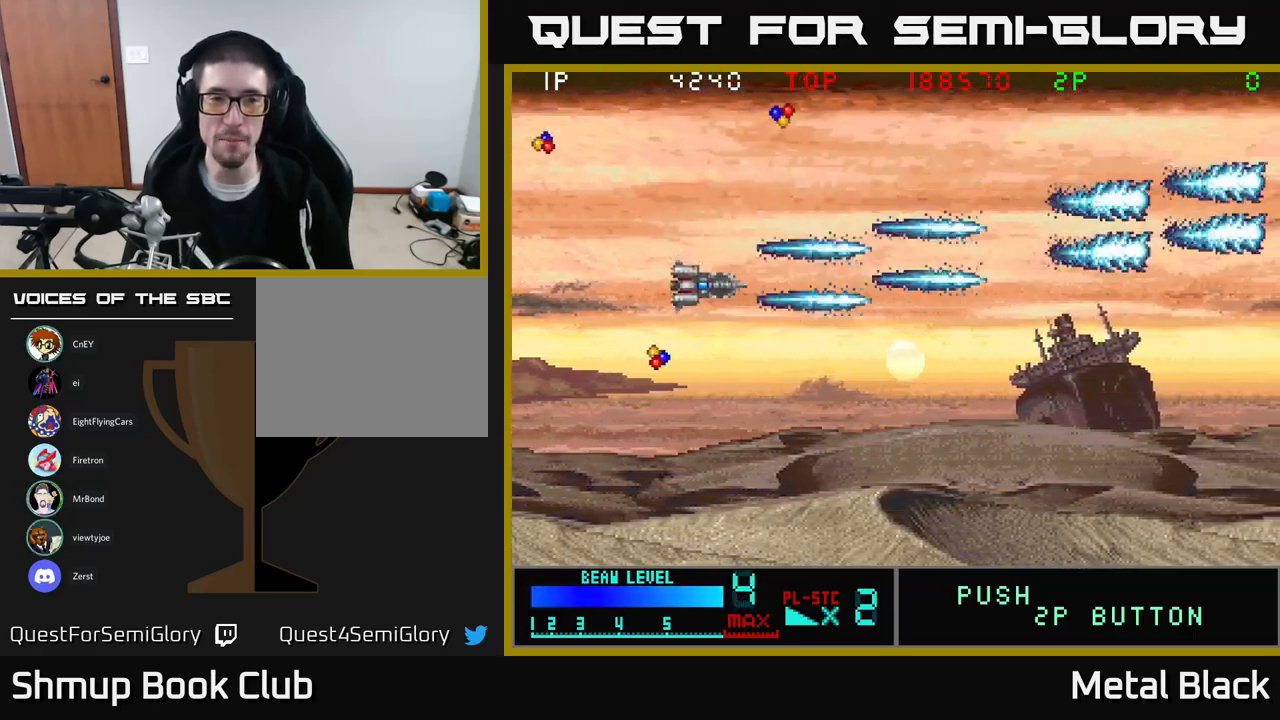
{"buttons": ["A", "DPAD_UP"], "events": [[100, "A", "up"], [167, "A", "down"], [267, "DPAD_DOWN", "up"], [300, "DPAD_UP", "down"], [317, "A", "up"], [383, "A", "down"]]}
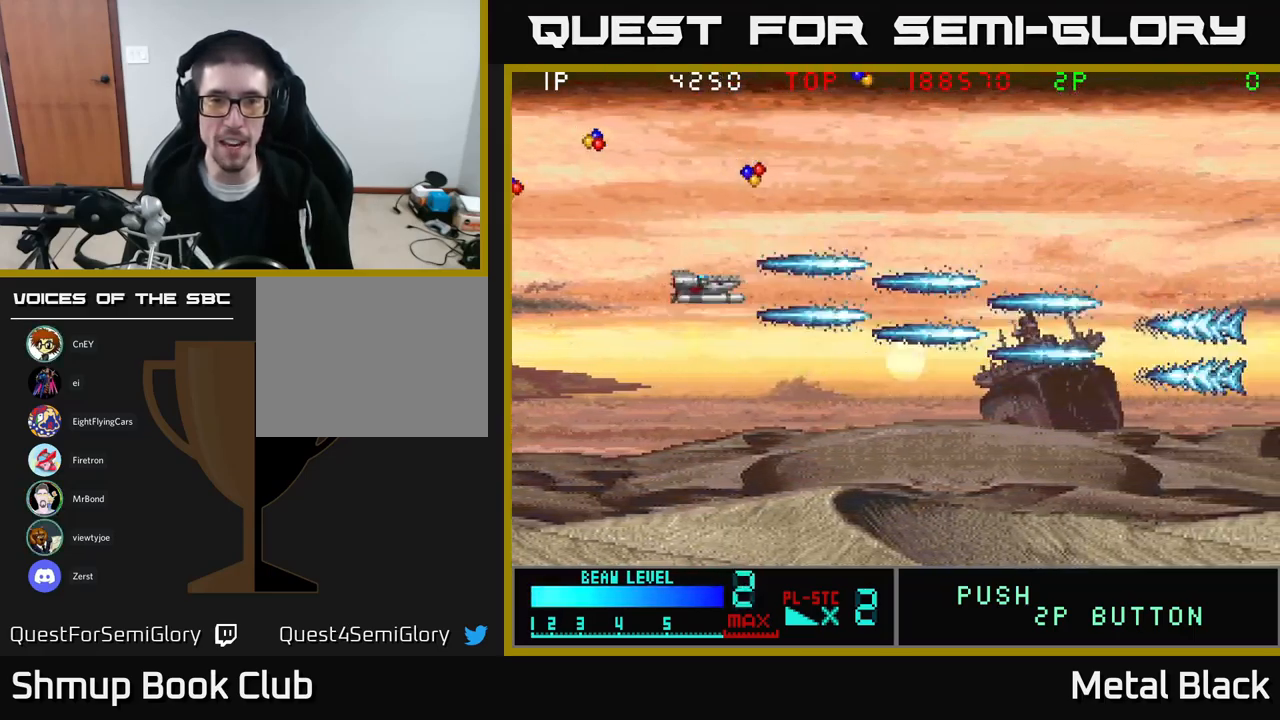
{"buttons": ["A", "DPAD_UP", "DPAD_LEFT"], "events": [[17, "A", "up"], [67, "A", "down"], [100, "DPAD_RIGHT", "down"], [267, "A", "up"], [267, "DPAD_RIGHT", "up"], [283, "A", "down"], [367, "DPAD_LEFT", "down"], [450, "A", "up"], [483, "A", "down"]]}
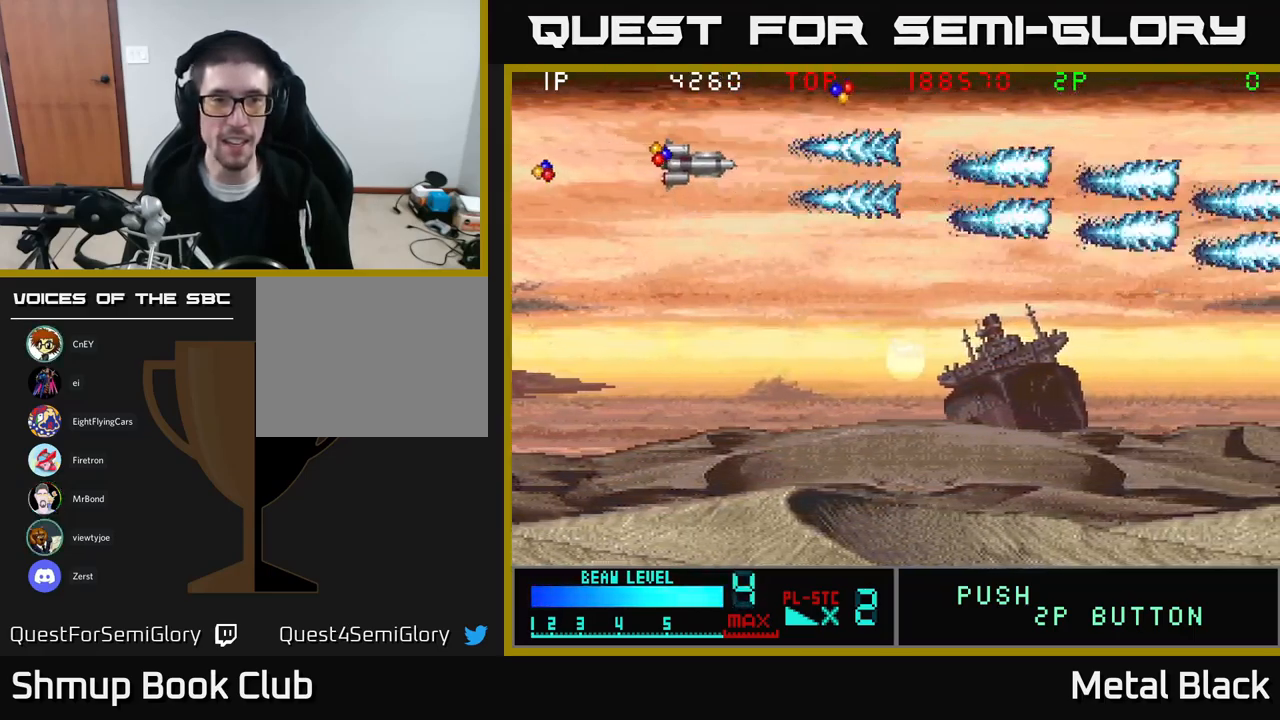
{"buttons": ["A", "DPAD_RIGHT"], "events": [[100, "DPAD_UP", "up"], [183, "A", "up"], [267, "A", "down"], [400, "A", "up"], [467, "DPAD_LEFT", "up"], [483, "A", "down"], [483, "DPAD_RIGHT", "down"]]}
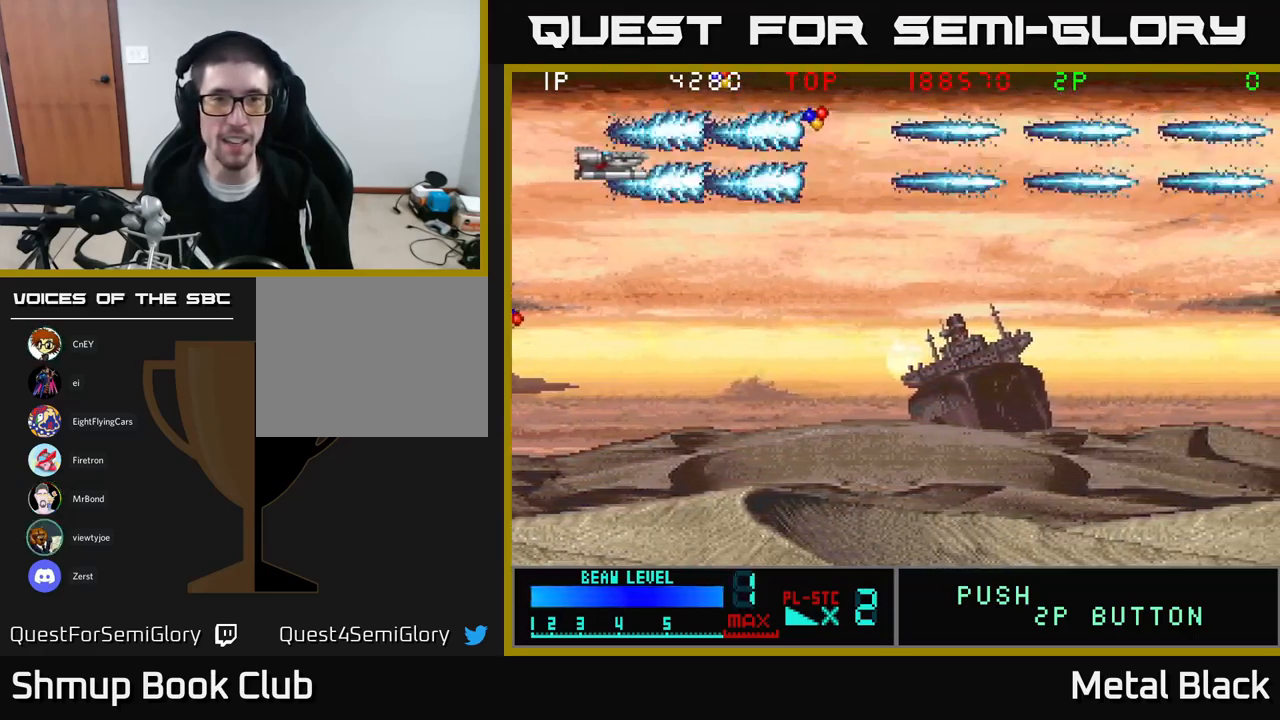
{"buttons": ["A", "DPAD_RIGHT"], "events": [[150, "A", "up"], [199, "A", "down"], [233, "DPAD_UP", "down"], [283, "DPAD_RIGHT", "up"], [399, "A", "up"], [399, "DPAD_RIGHT", "down"], [399, "DPAD_UP", "up"], [433, "A", "down"]]}
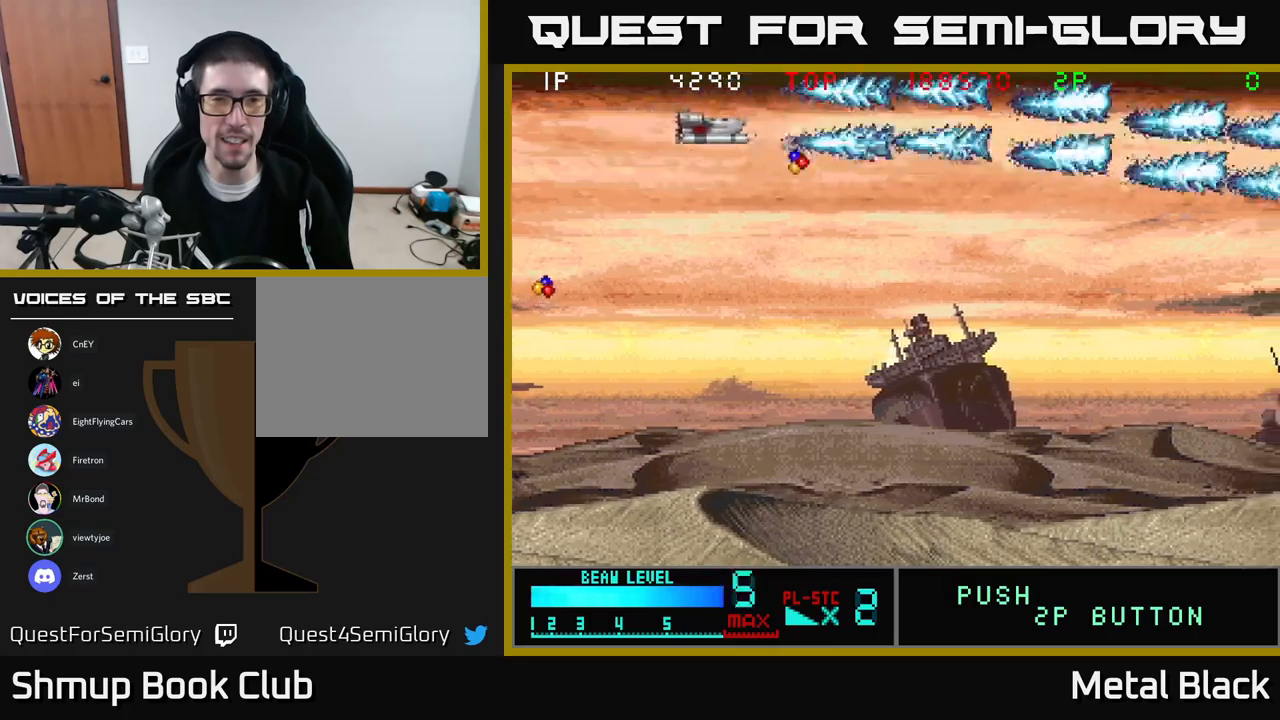
{"buttons": ["A", "DPAD_DOWN", "DPAD_LEFT"], "events": [[33, "DPAD_DOWN", "down"], [100, "A", "up"], [133, "A", "down"], [300, "A", "up"], [383, "A", "down"], [400, "DPAD_RIGHT", "up"], [450, "DPAD_LEFT", "down"]]}
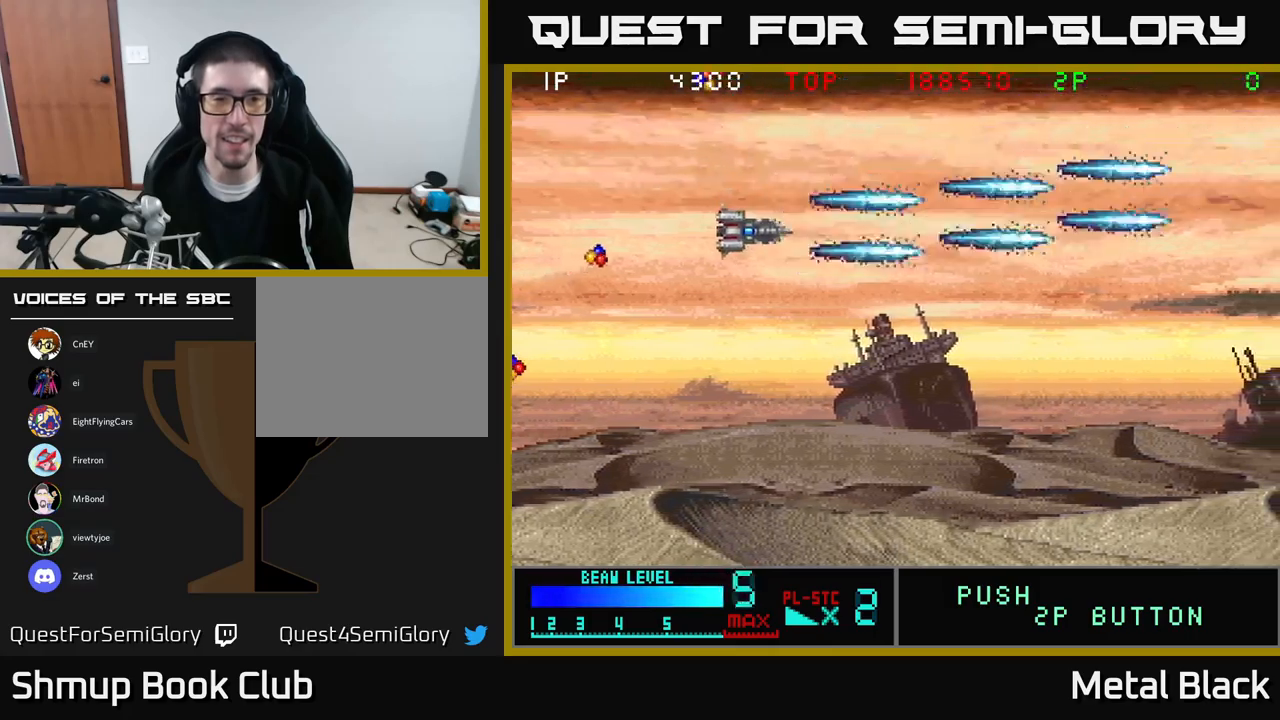
{"buttons": ["A", "DPAD_DOWN", "DPAD_LEFT"], "events": [[33, "A", "up"], [33, "DPAD_DOWN", "up"], [117, "A", "down"], [283, "A", "up"], [383, "A", "down"], [483, "DPAD_DOWN", "down"]]}
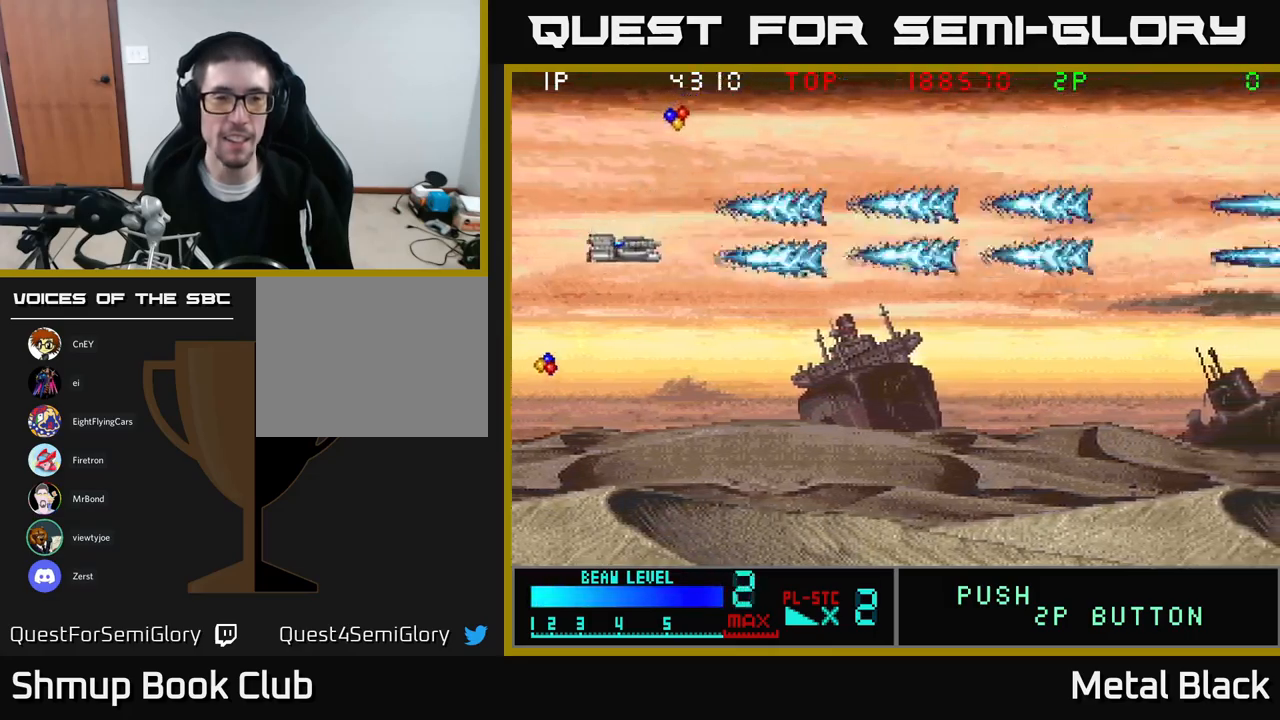
{"buttons": ["A", "DPAD_RIGHT"], "events": [[33, "A", "up"], [100, "A", "down"], [250, "DPAD_LEFT", "up"], [283, "A", "up"], [350, "A", "down"], [383, "DPAD_RIGHT", "down"], [483, "DPAD_DOWN", "up"]]}
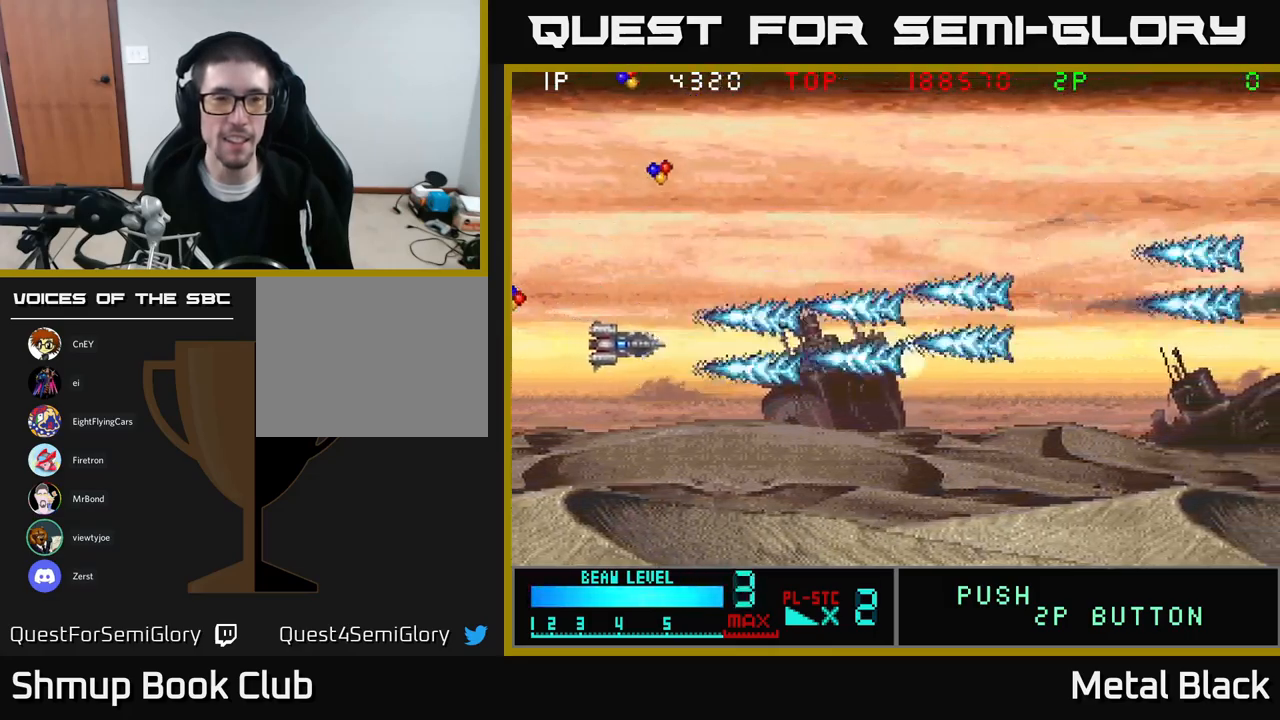
{"buttons": ["DPAD_UP"], "events": [[17, "A", "up"], [67, "DPAD_UP", "down"], [83, "DPAD_RIGHT", "up"], [100, "A", "down"], [250, "A", "up"], [317, "A", "down"], [483, "A", "up"]]}
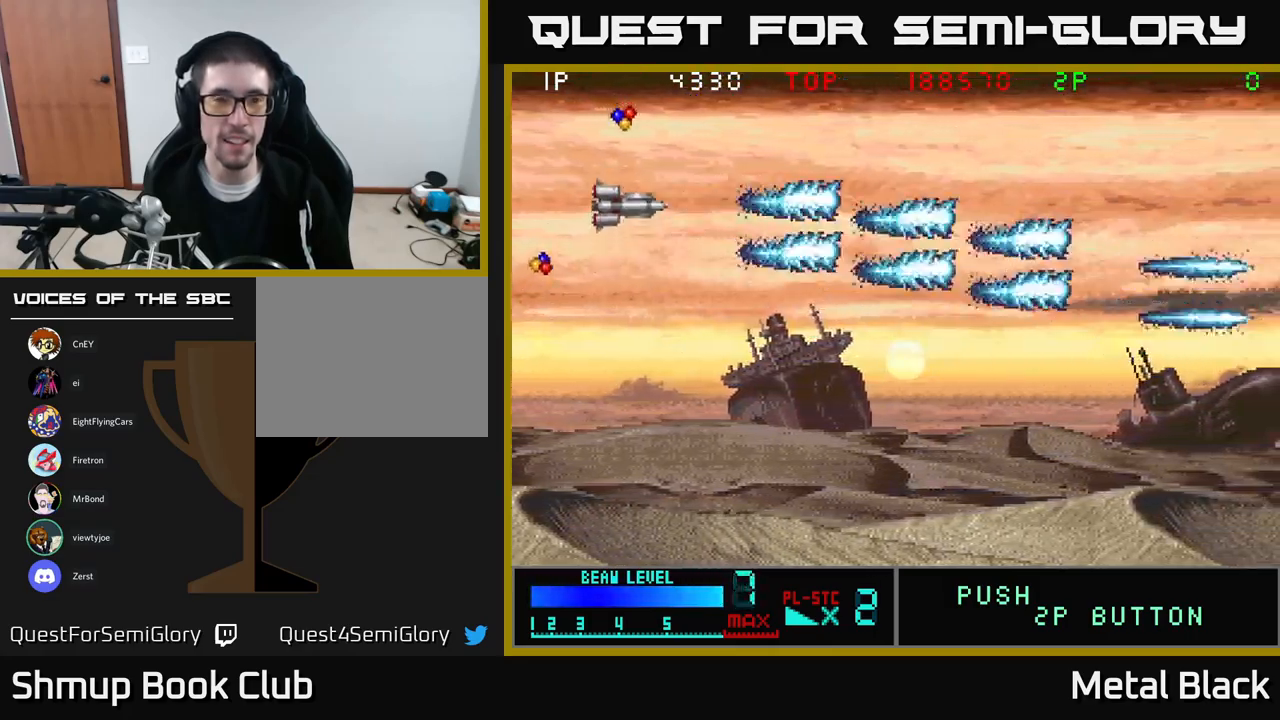
{"buttons": ["DPAD_DOWN"], "events": [[50, "A", "down"], [200, "A", "up"], [200, "DPAD_LEFT", "down"], [250, "DPAD_UP", "up"], [267, "A", "down"], [317, "DPAD_DOWN", "down"], [350, "DPAD_LEFT", "up"], [450, "A", "up"]]}
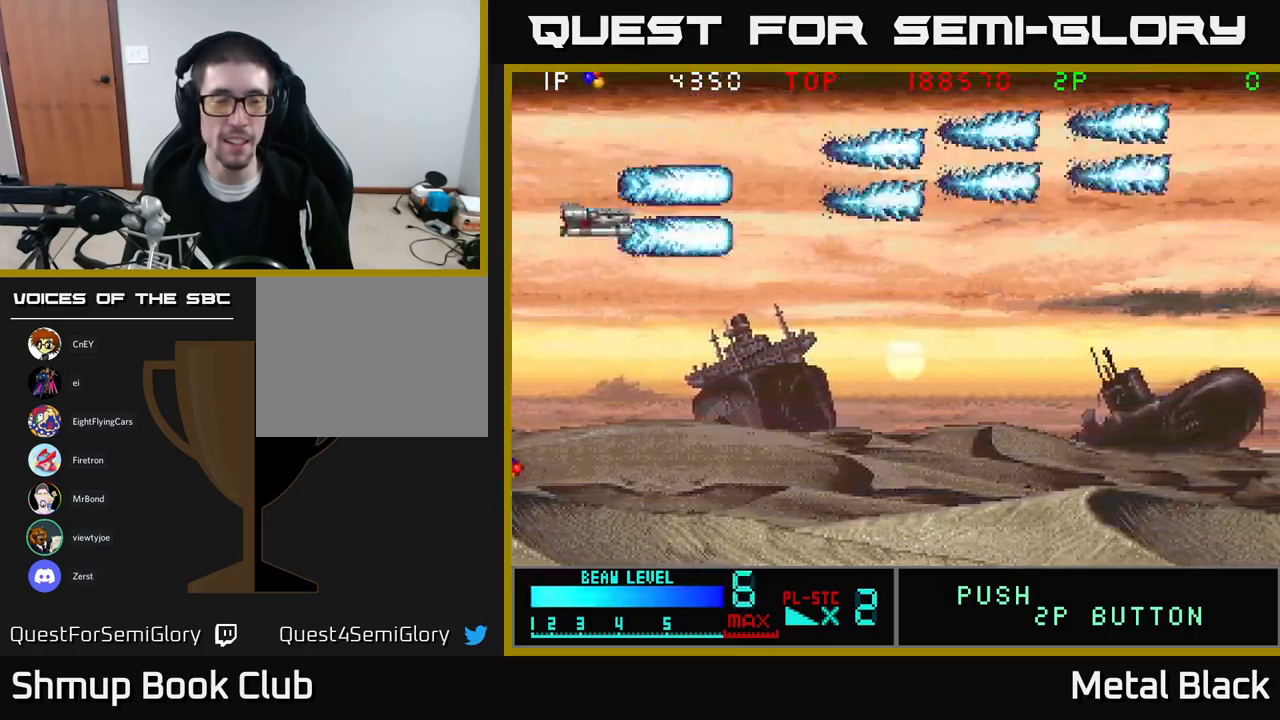
{"buttons": ["A", "DPAD_UP", "DPAD_LEFT"]}
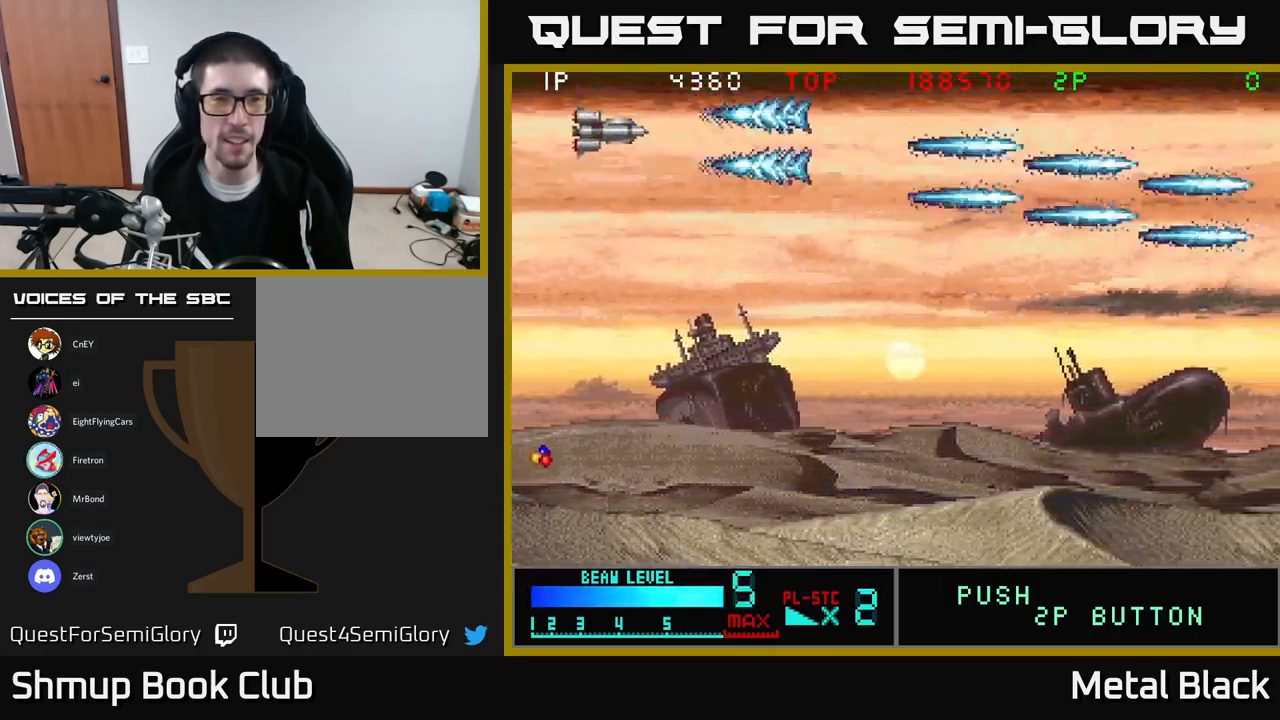
{"buttons": ["A", "DPAD_DOWN"], "events": [[83, "DPAD_UP", "up"], [167, "A", "up"], [167, "DPAD_DOWN", "down"], [167, "DPAD_LEFT", "up"], [217, "A", "down"], [383, "A", "up"], [433, "A", "down"]]}
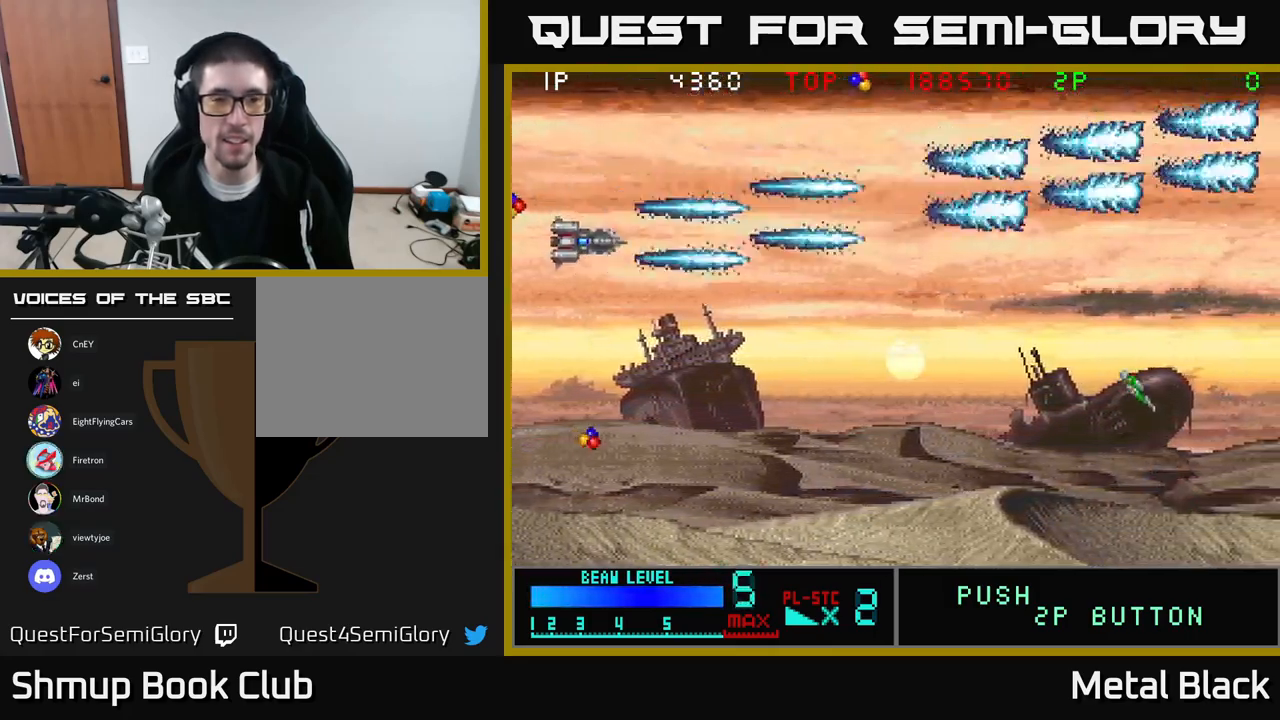
{"buttons": ["A", "DPAD_DOWN", "DPAD_RIGHT"], "events": [[67, "DPAD_RIGHT", "down"], [133, "A", "up"], [183, "A", "down"], [200, "DPAD_RIGHT", "up"], [333, "A", "up"], [400, "A", "down"], [400, "DPAD_RIGHT", "down"]]}
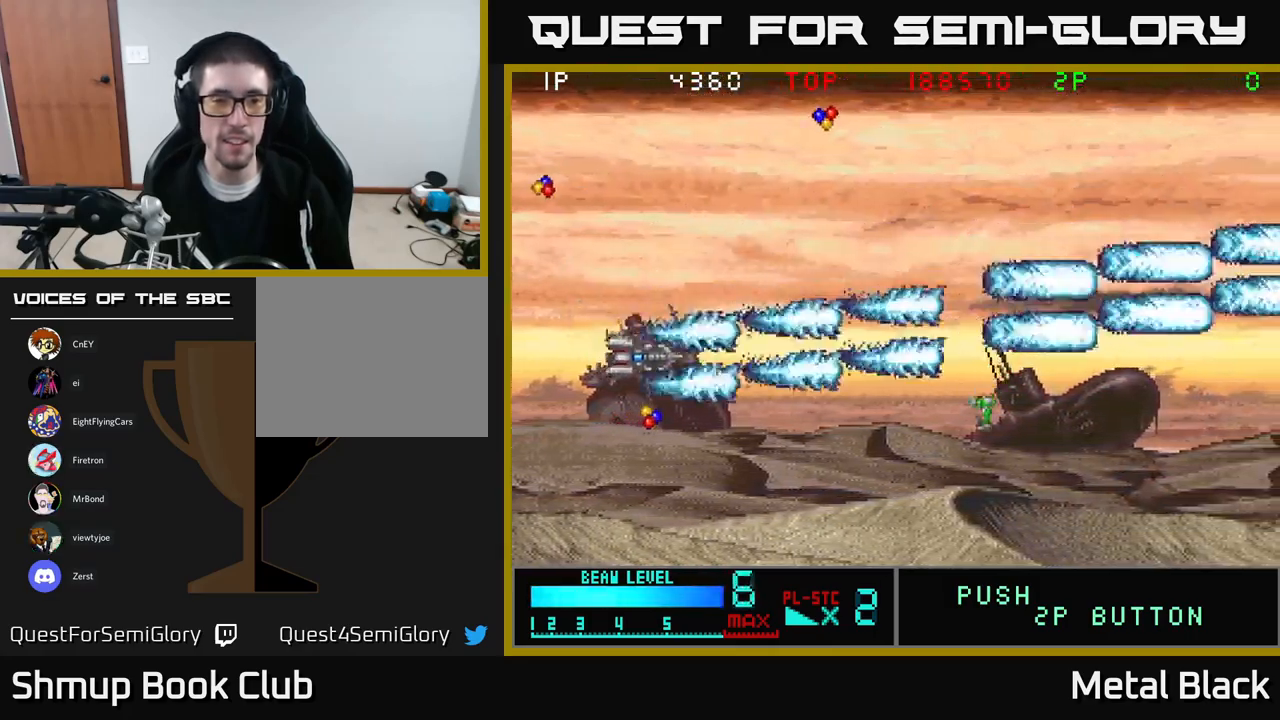
{"buttons": [], "events": [[83, "A", "up"], [117, "A", "down"], [283, "A", "up"], [350, "A", "down"], [450, "DPAD_RIGHT", "up"], [483, "A", "up"], [483, "DPAD_DOWN", "up"]]}
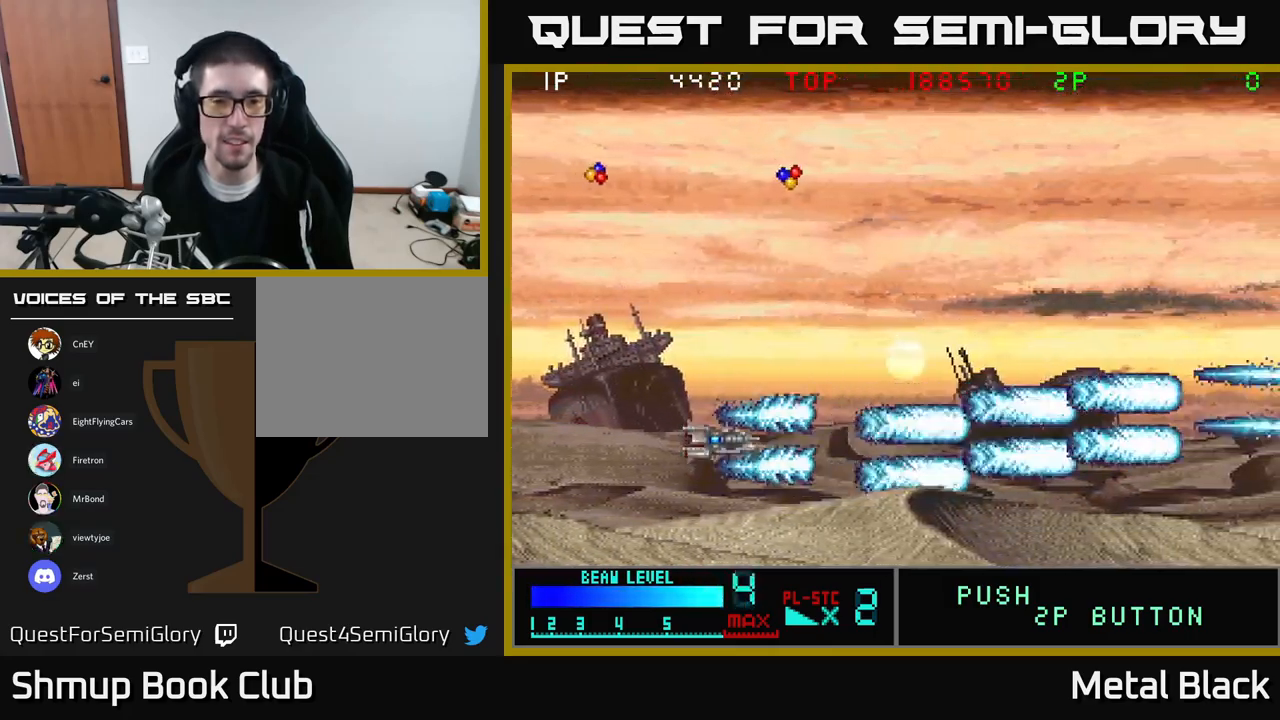
{"buttons": ["A", "DPAD_UP"], "events": [[17, "DPAD_UP", "down"], [33, "A", "down"], [83, "DPAD_RIGHT", "down"], [200, "A", "up"], [267, "A", "down"], [284, "DPAD_RIGHT", "up"], [400, "A", "up"], [467, "A", "down"]]}
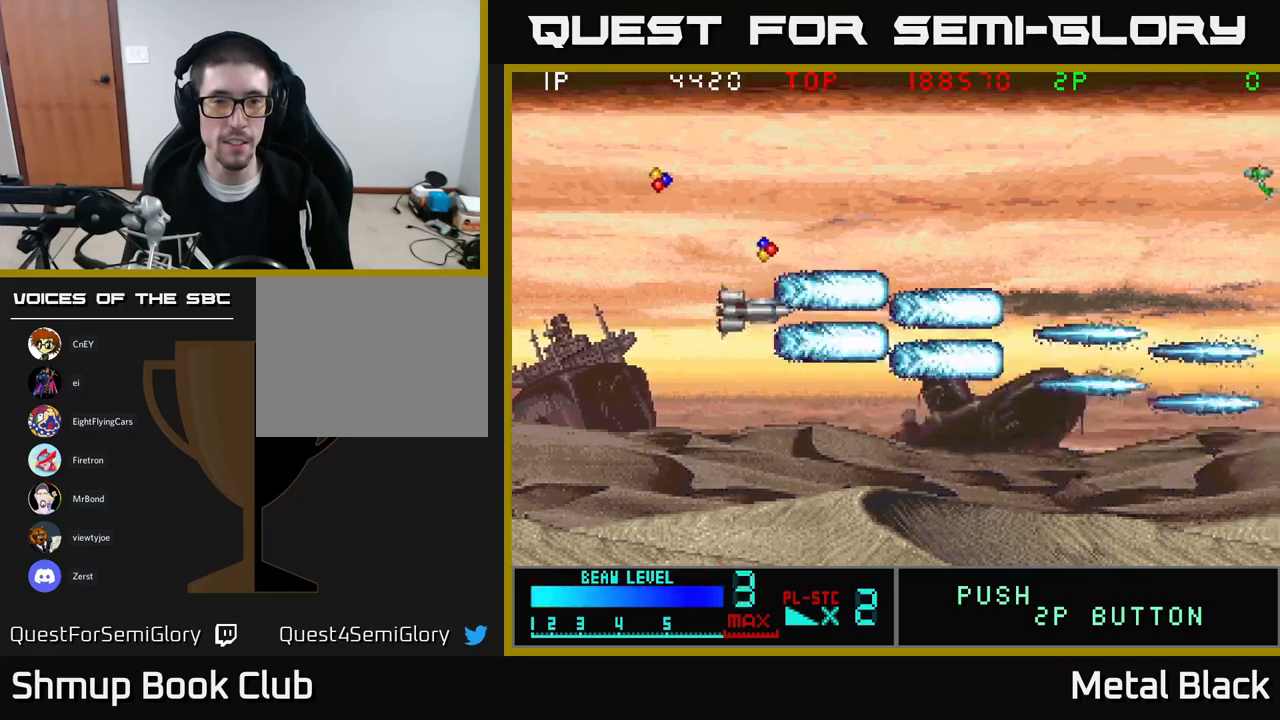
{"buttons": ["A", "DPAD_DOWN", "DPAD_RIGHT"], "events": [[117, "A", "up"], [184, "A", "down"], [217, "DPAD_LEFT", "down"], [350, "A", "up"], [400, "A", "down"], [400, "DPAD_UP", "up"], [417, "DPAD_LEFT", "up"], [434, "DPAD_DOWN", "down"], [467, "DPAD_RIGHT", "down"]]}
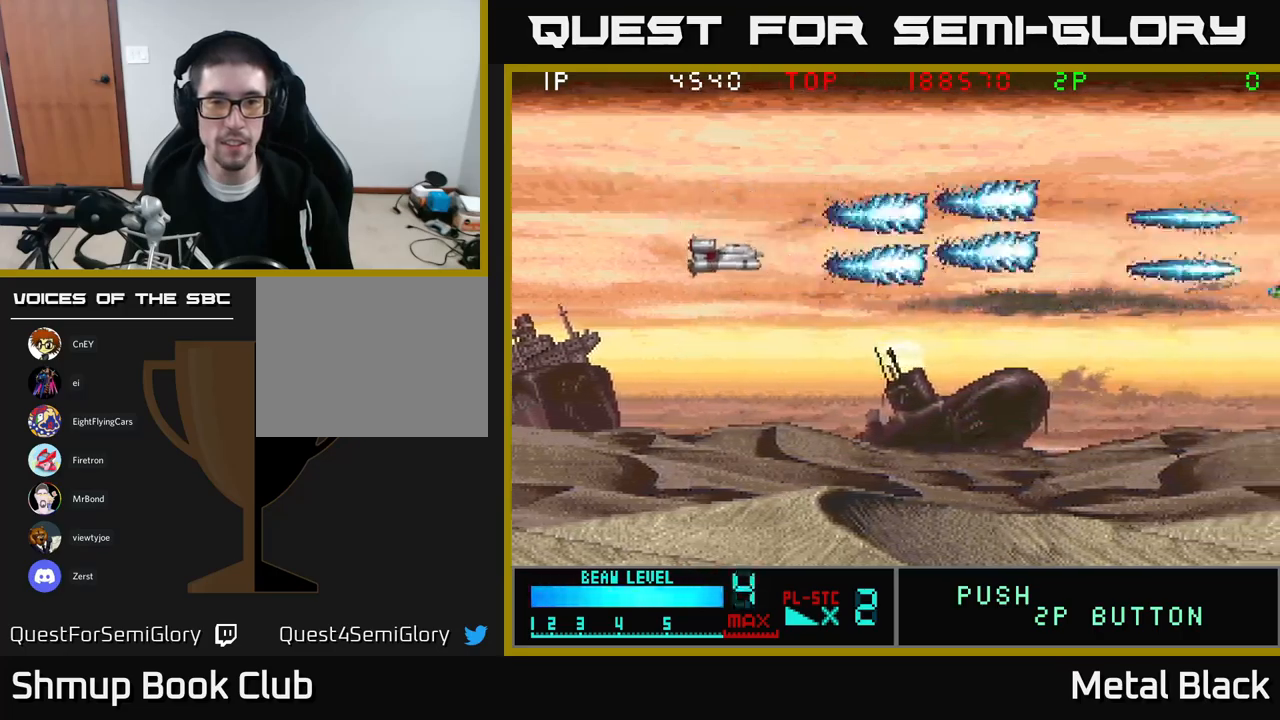
{"buttons": ["A", "DPAD_DOWN"], "events": [[50, "DPAD_RIGHT", "up"], [67, "A", "up"], [117, "A", "down"], [150, "DPAD_RIGHT", "down"], [267, "A", "up"], [284, "DPAD_RIGHT", "up"], [300, "DPAD_RIGHT", "down"], [317, "A", "down"], [467, "DPAD_RIGHT", "up"]]}
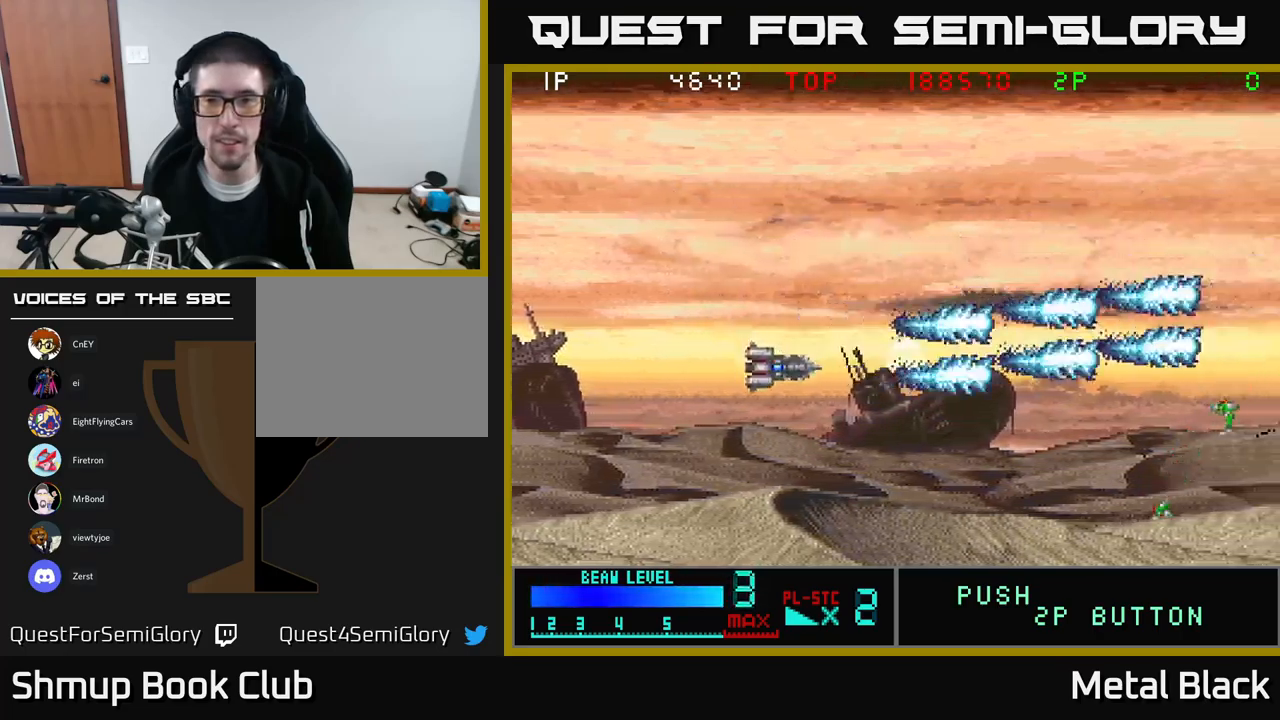
{"buttons": ["A"], "events": [[17, "A", "up"], [50, "A", "down"], [167, "DPAD_DOWN", "up"], [167, "DPAD_LEFT", "down"], [217, "A", "up"], [267, "A", "down"], [317, "DPAD_LEFT", "up"], [434, "A", "up"], [484, "A", "down"]]}
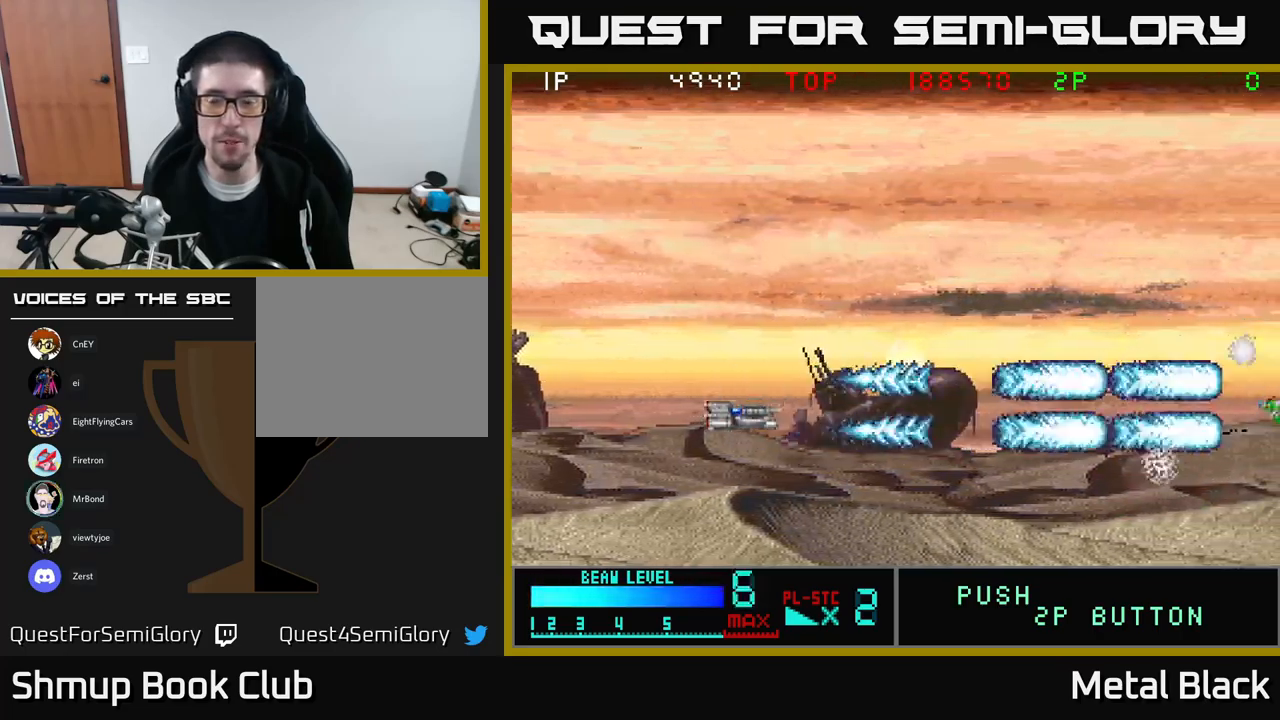
{"buttons": ["A"], "events": [[50, "DPAD_DOWN", "down"], [117, "DPAD_DOWN", "up"], [167, "A", "up"], [200, "A", "down"], [384, "A", "up"], [417, "A", "down"]]}
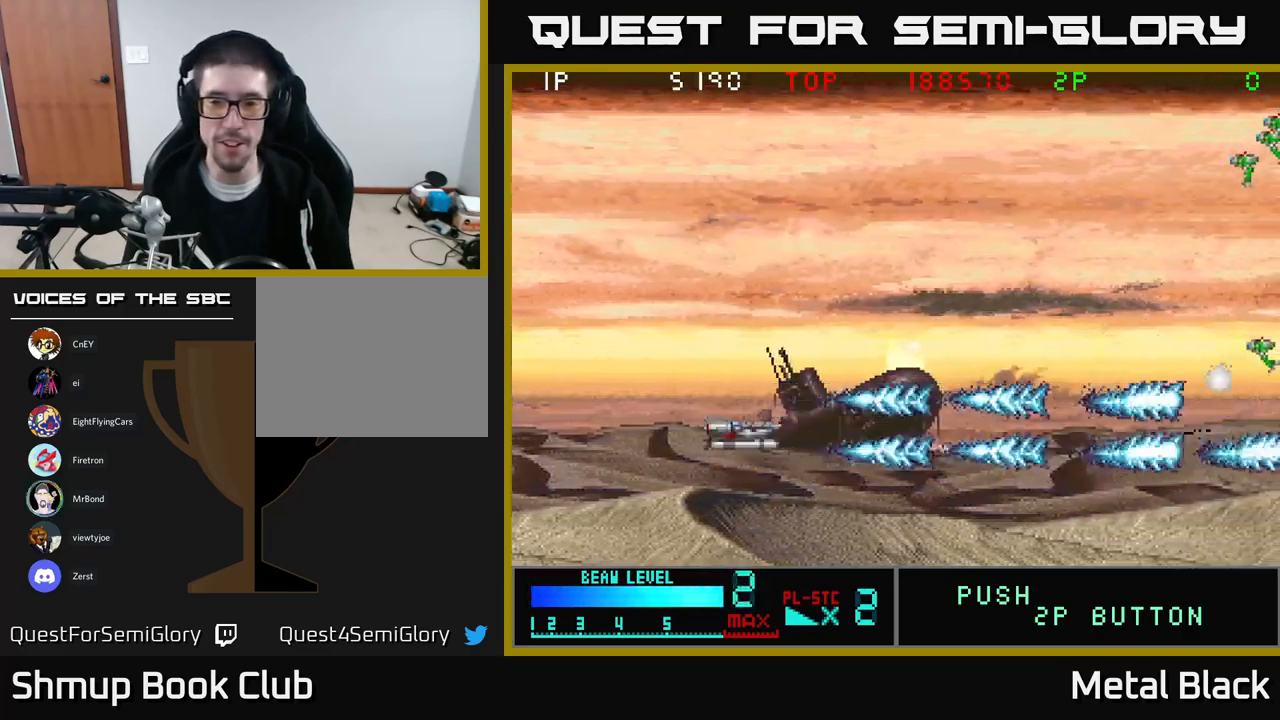
{"buttons": [], "events": [[100, "A", "up"], [167, "A", "down"], [300, "A", "up"], [350, "A", "down"], [500, "A", "up"]]}
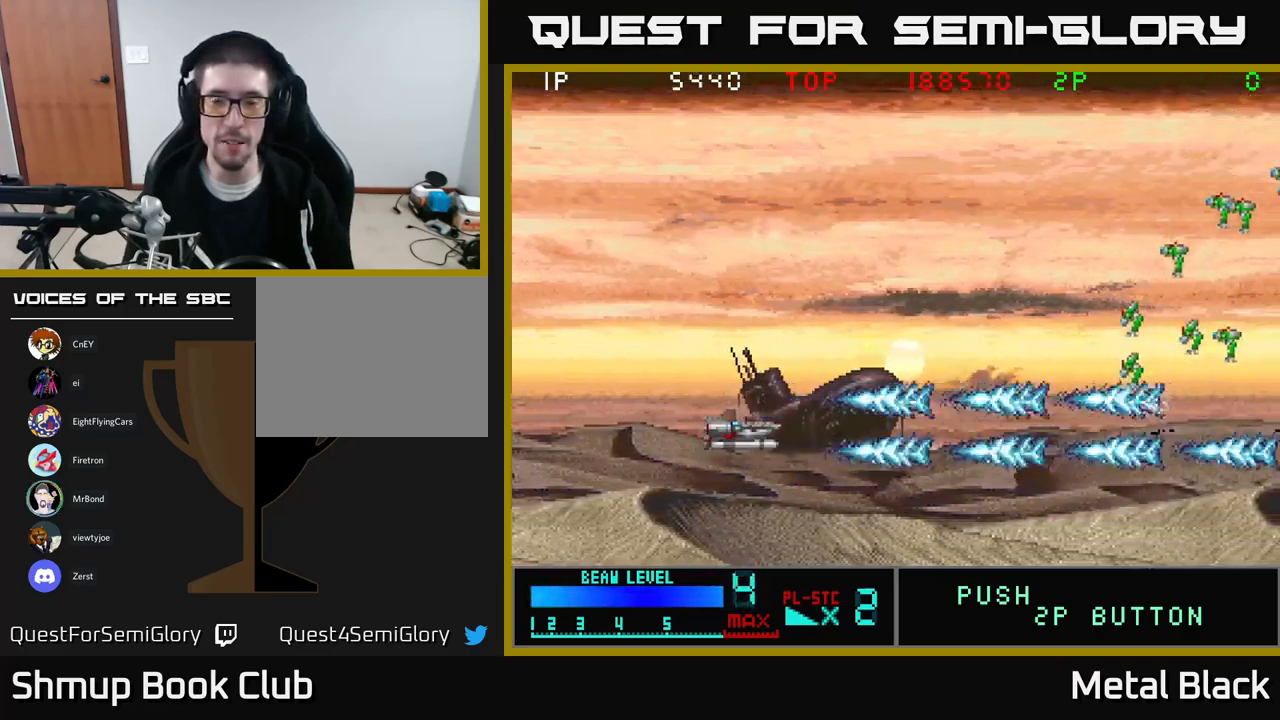
{"buttons": ["A"], "events": [[84, "A", "down"], [200, "A", "up"], [250, "A", "down"], [417, "A", "up"], [484, "A", "down"]]}
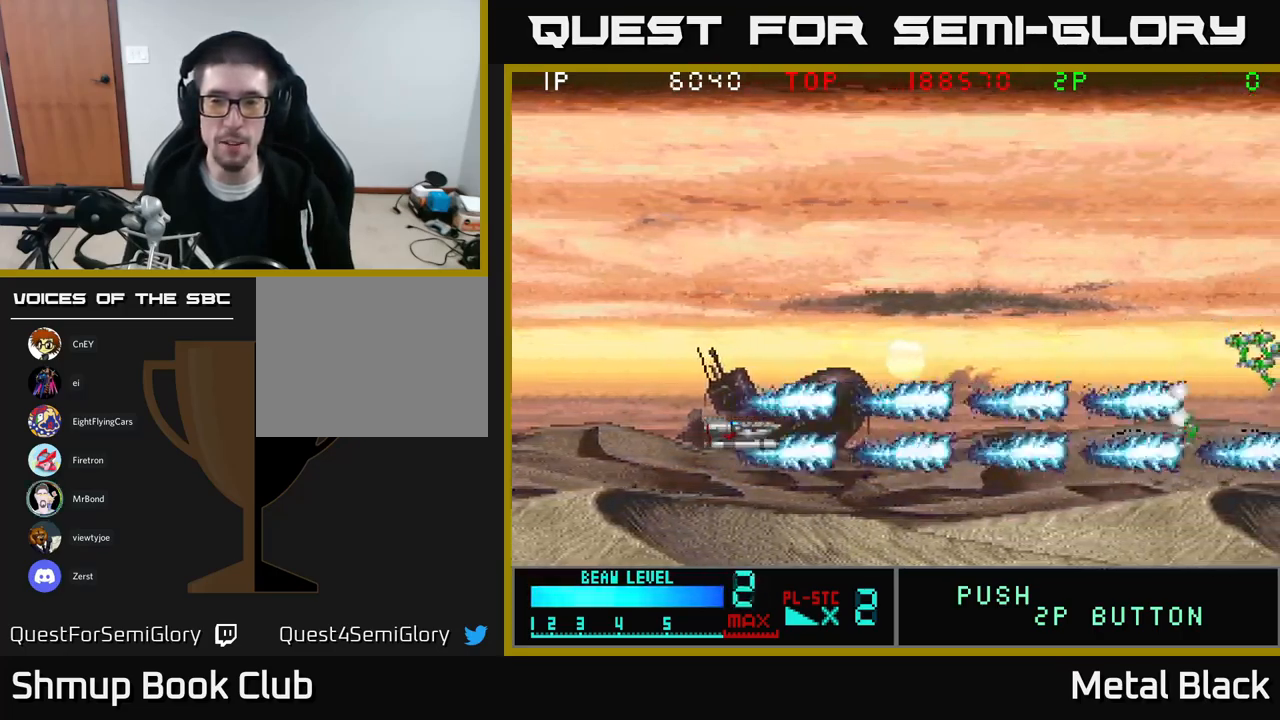
{"buttons": ["A"], "events": [[134, "A", "up"], [150, "DPAD_DOWN", "down"], [184, "A", "down"], [217, "DPAD_DOWN", "up"], [367, "A", "up"], [400, "A", "down"]]}
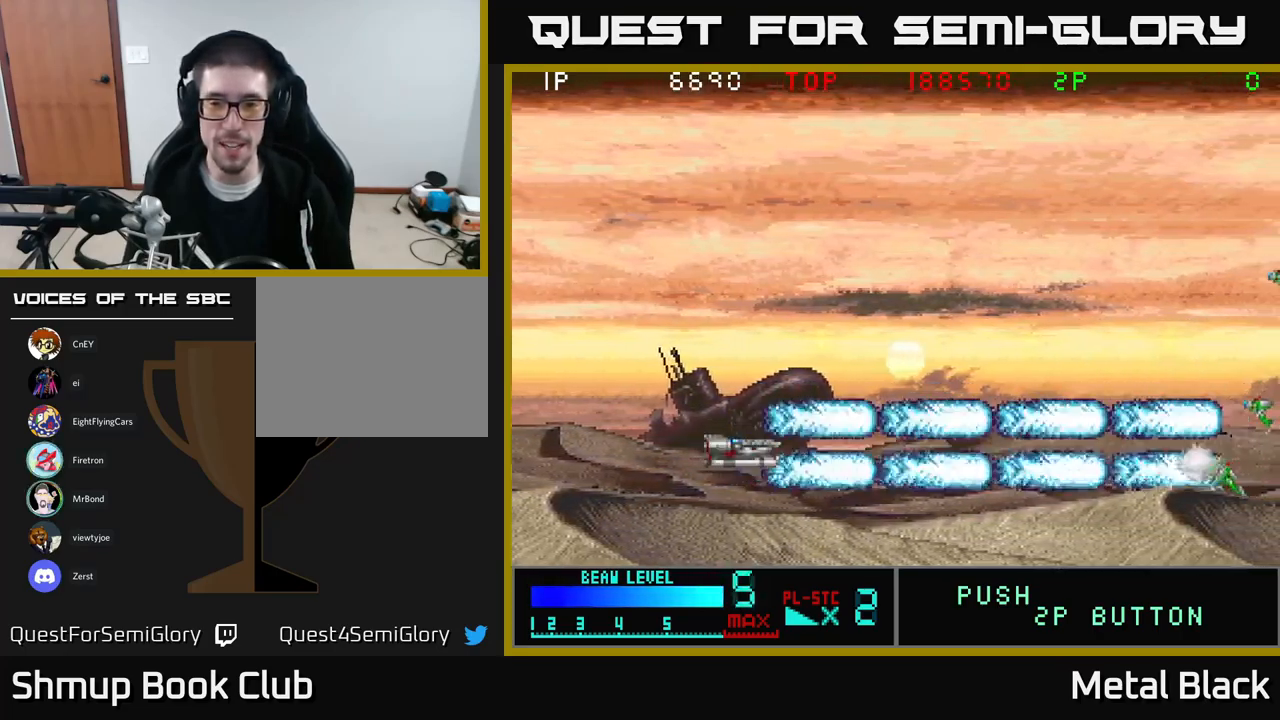
{"buttons": [], "events": [[67, "A", "up"], [117, "A", "down"], [300, "A", "up"], [350, "A", "down"], [484, "A", "up"]]}
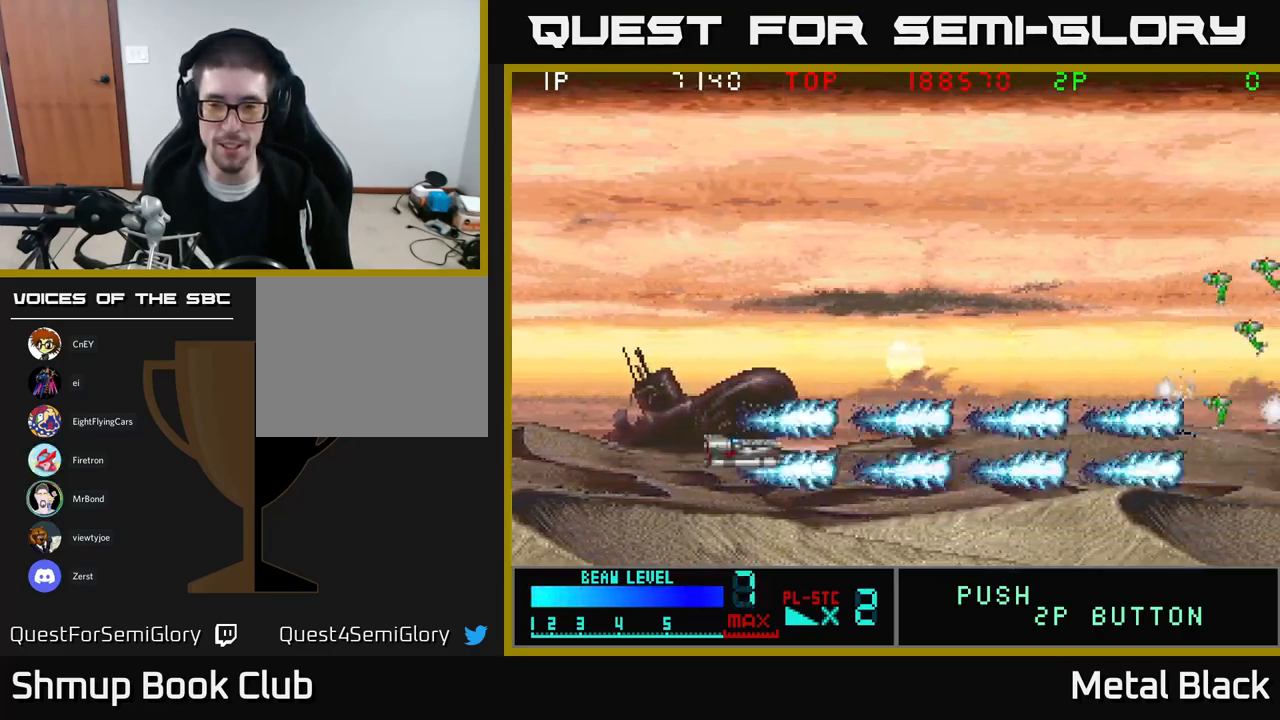
{"buttons": ["A"], "events": [[50, "A", "down"], [217, "A", "up"], [267, "A", "down"], [400, "A", "up"], [450, "A", "down"]]}
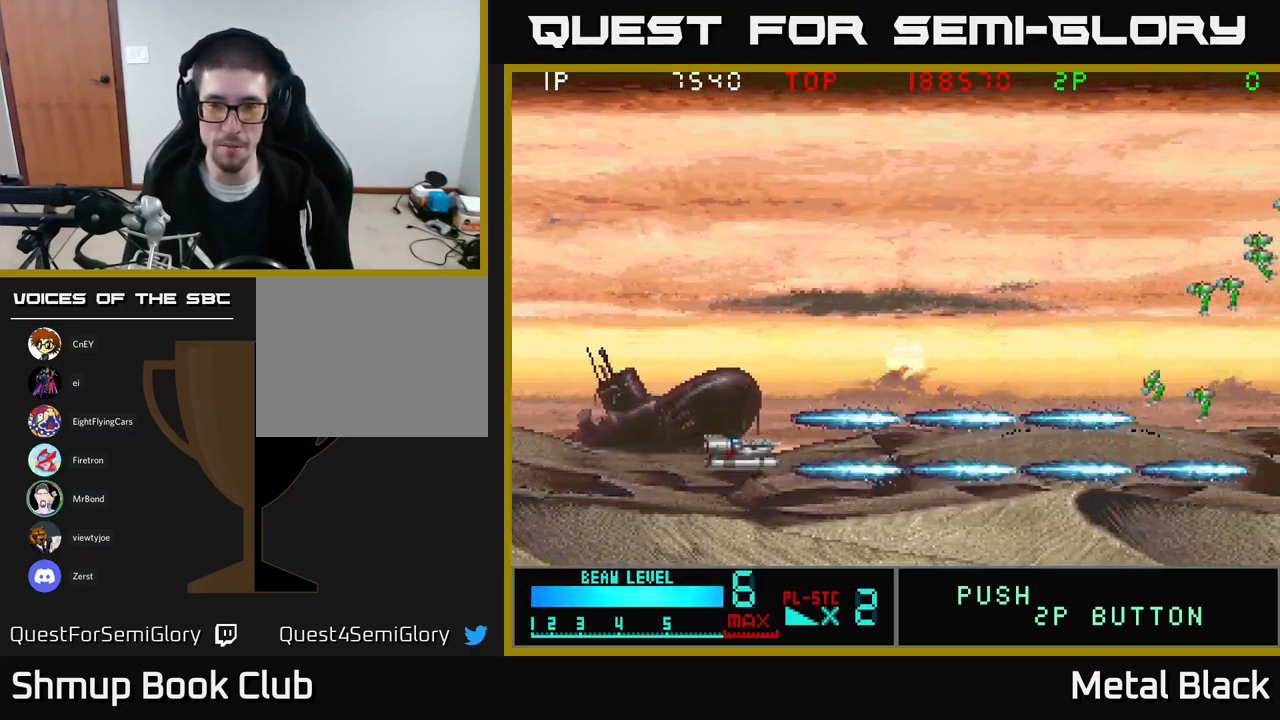
{"buttons": ["A"], "events": [[134, "A", "up"], [184, "A", "down"], [334, "A", "up"], [367, "A", "down"]]}
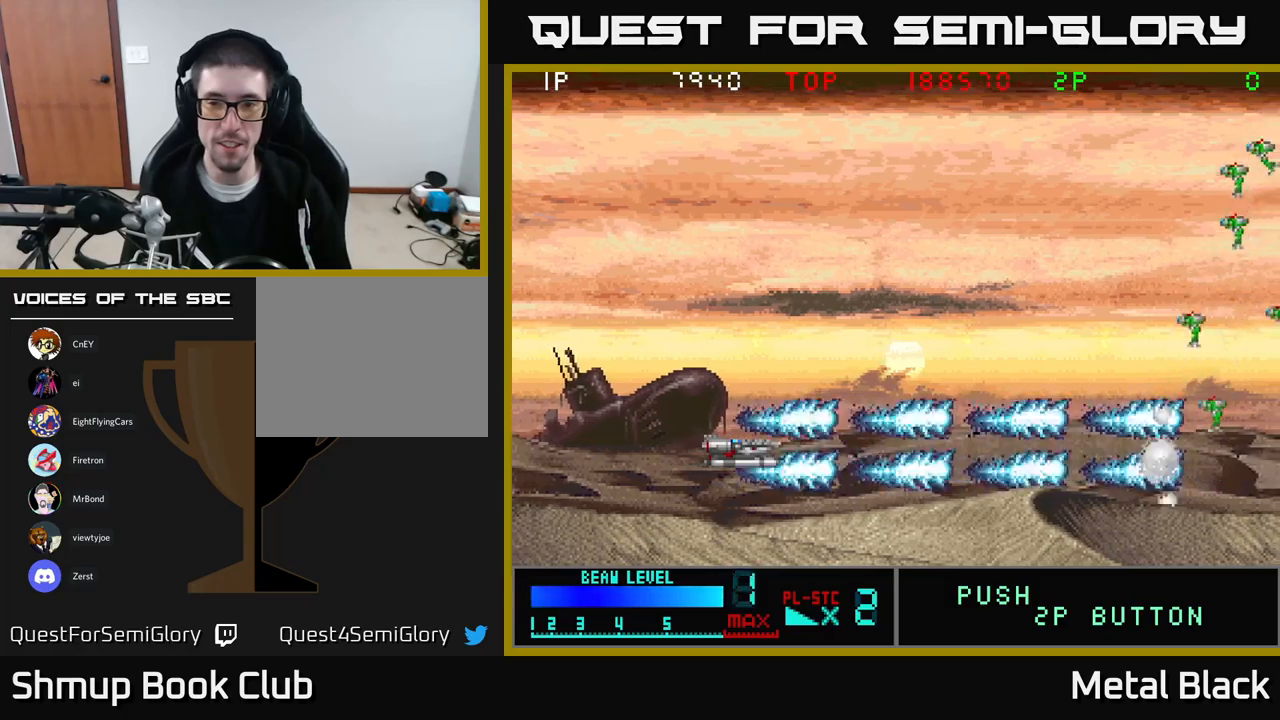
{"buttons": [], "events": [[67, "A", "up"], [100, "A", "down"], [267, "A", "up"], [300, "DPAD_UP", "down"], [317, "A", "down"], [333, "DPAD_UP", "up"], [500, "A", "up"]]}
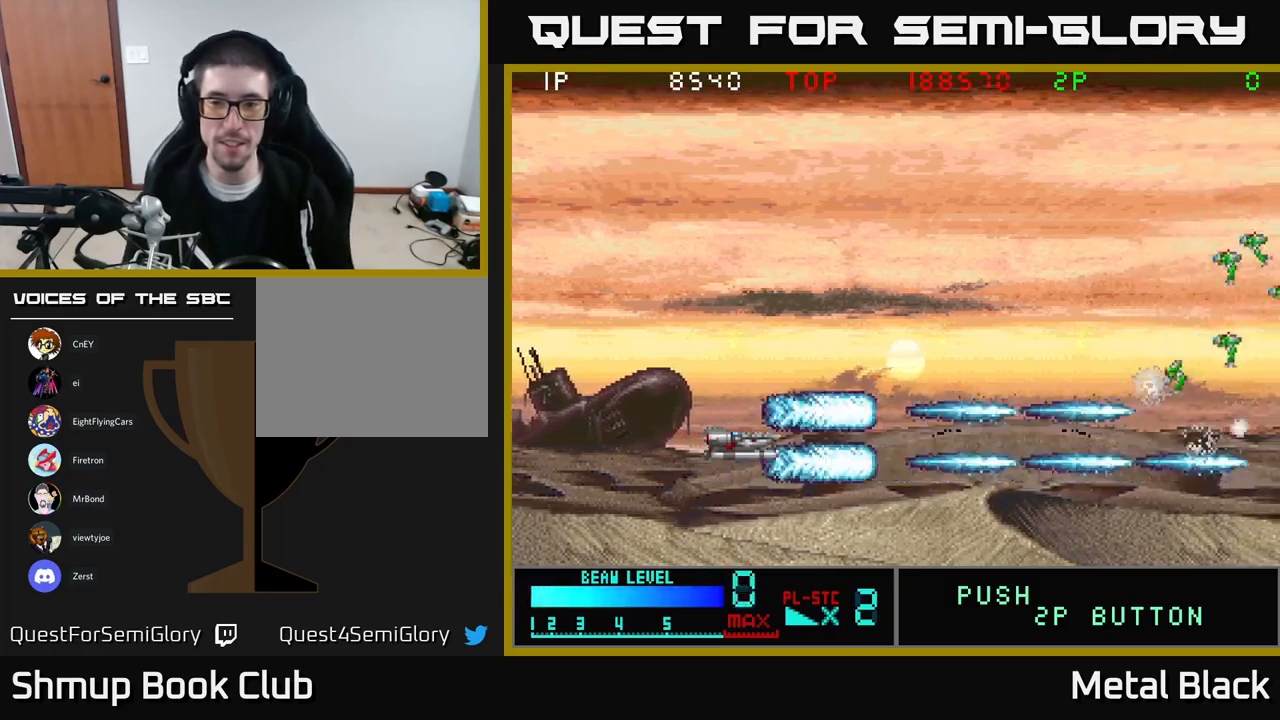
{"buttons": ["A"], "events": [[17, "A", "down"], [183, "A", "up"], [267, "A", "down"], [417, "A", "up"], [467, "A", "down"]]}
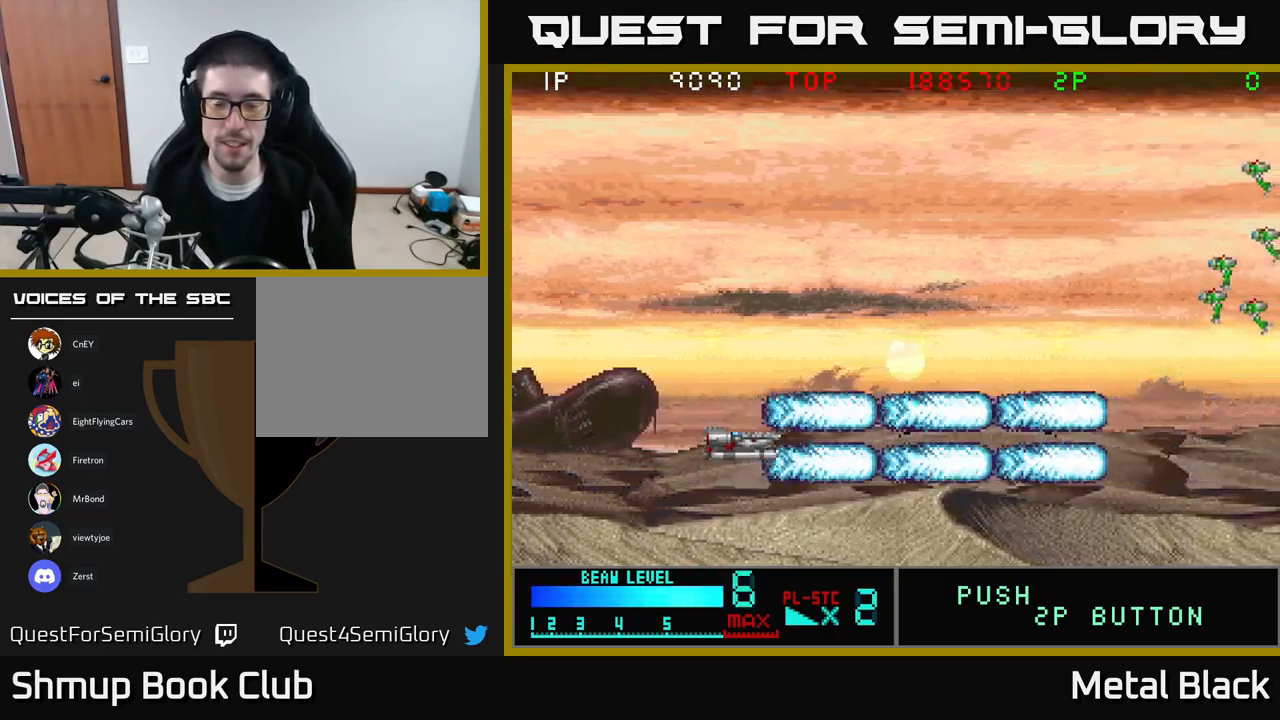
{"buttons": ["A"], "events": [[133, "A", "up"], [200, "A", "down"], [350, "A", "up"], [400, "A", "down"]]}
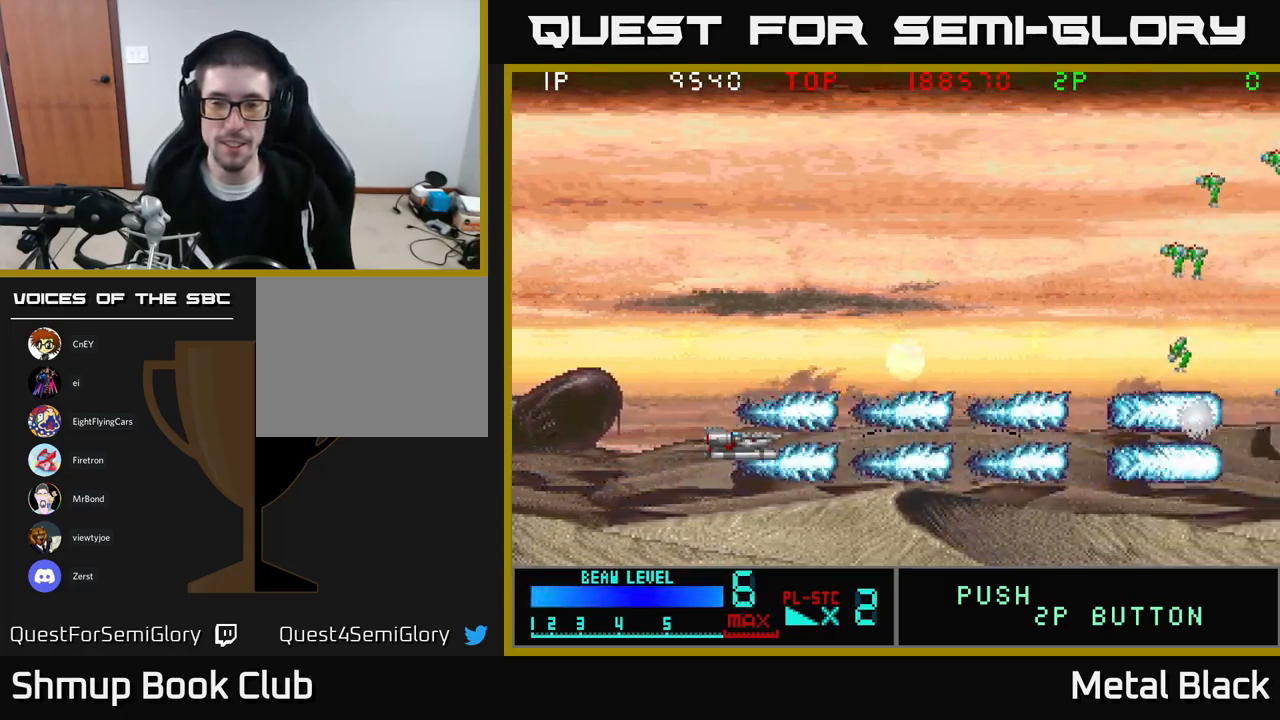
{"buttons": ["A"], "events": [[83, "A", "up"], [133, "A", "down"], [300, "A", "up"], [350, "A", "down"]]}